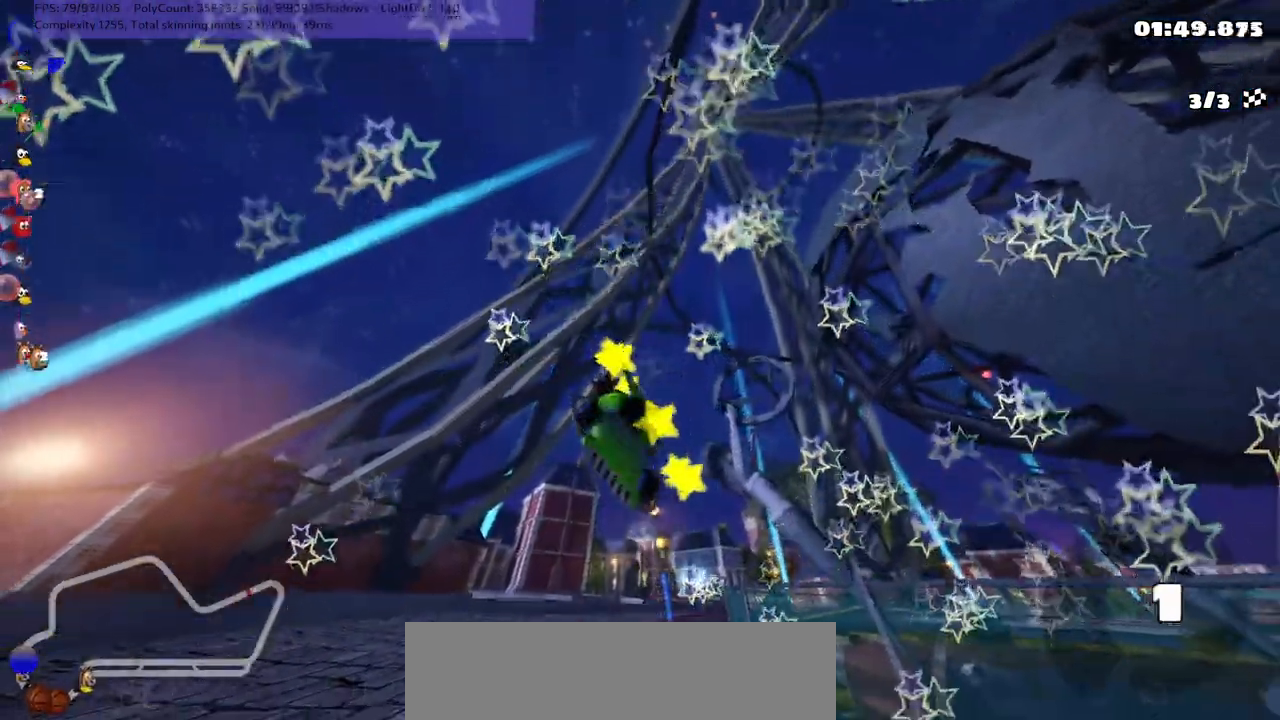
Gameplay with keyboard; each line is a JSON object with the keys held at the frame after it. "events" lists presses ("down") and releases ("up") of ".", "/", "alt_r", "b", "c", "comma", "ctrl_r", "d", "down", "f", "g", "h", "j", "k", "l", "left", "m", "n", "quote", "return", "right", "semicolon", "shift_r", "space", "super", "up" and "v" between this image and that frame as [ms after this image, input, new state], when the widget could be followed in between. No other keys are recorded. Mouse input is not recorded.
{"keys": ["up"], "events": []}
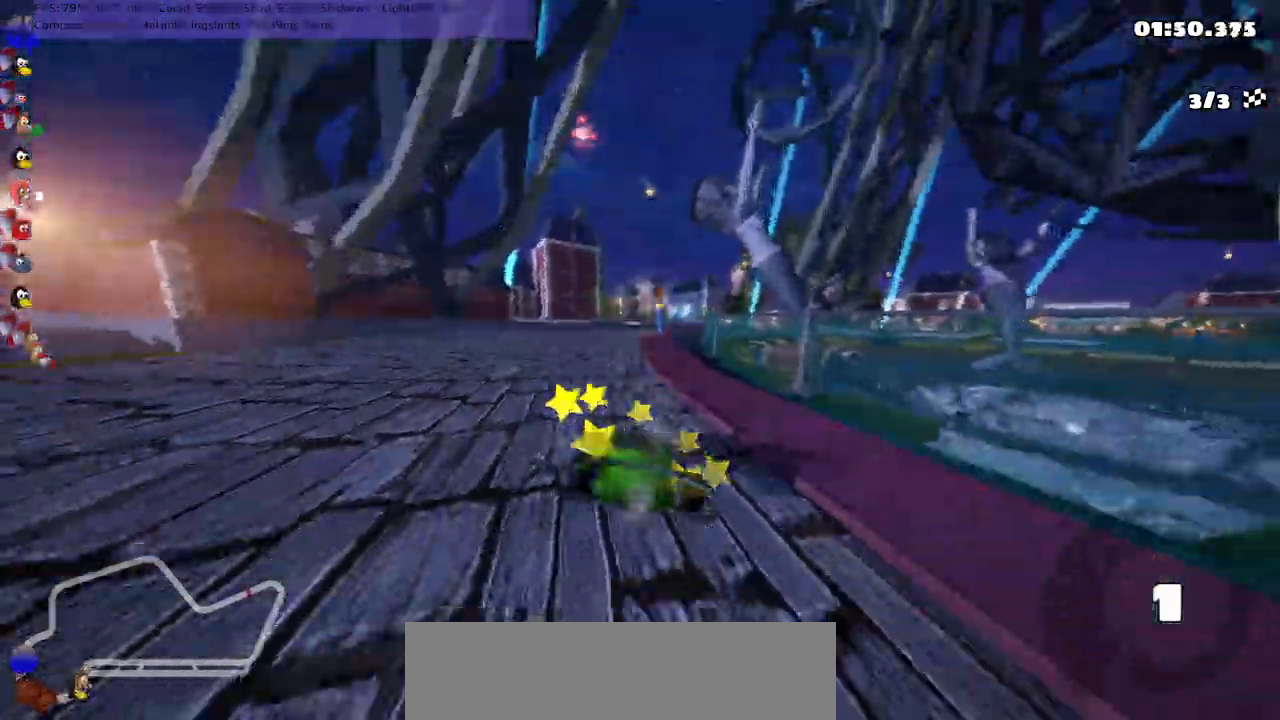
{"keys": ["left", "up"], "events": [[484, "left", "down"]]}
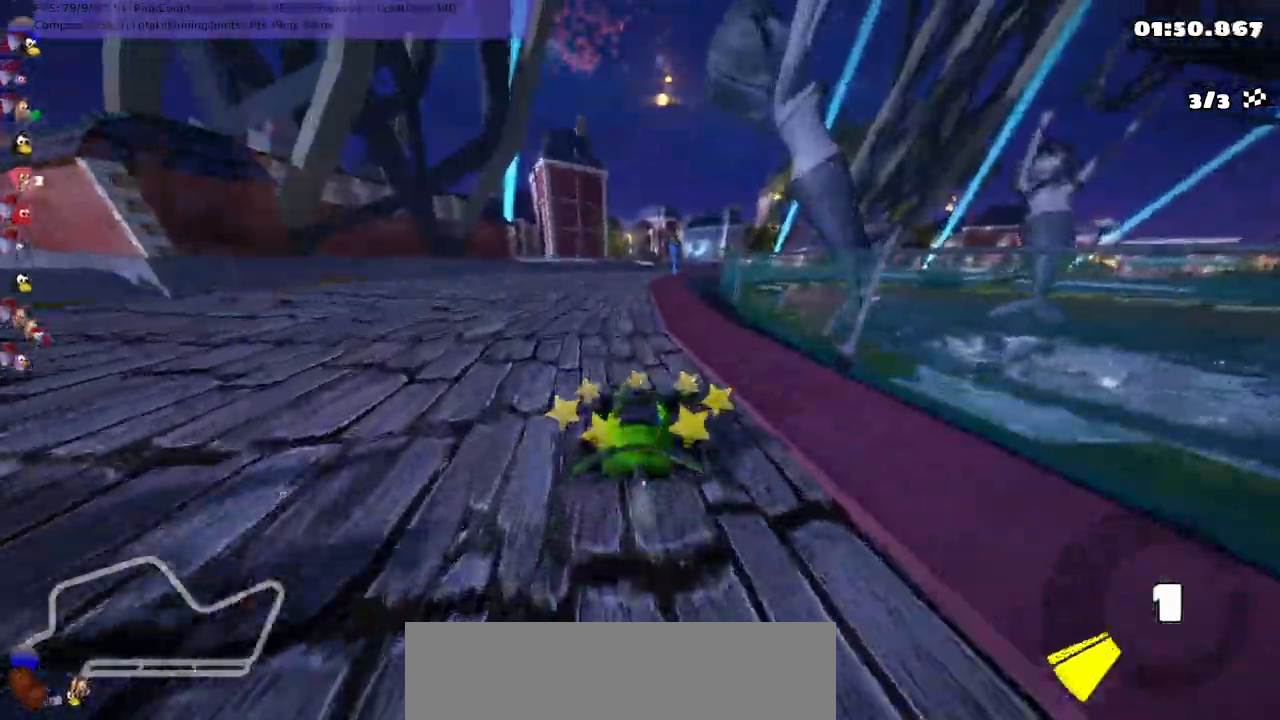
{"keys": ["left", "m", "right", "up"], "events": [[117, "n", "down"], [217, "left", "up"], [317, "n", "up"], [417, "m", "down"], [417, "right", "down"], [450, "left", "down"]]}
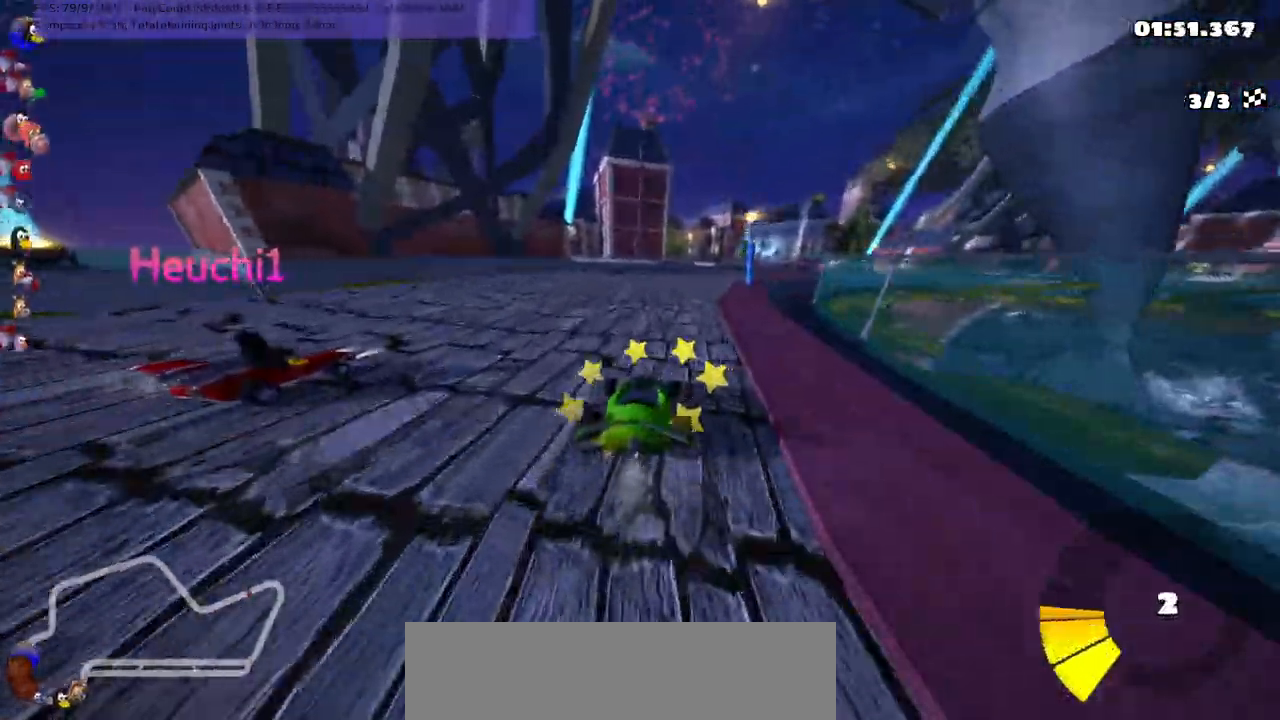
{"keys": ["left", "m", "up"], "events": [[34, "right", "up"], [267, "right", "down"], [350, "right", "up"]]}
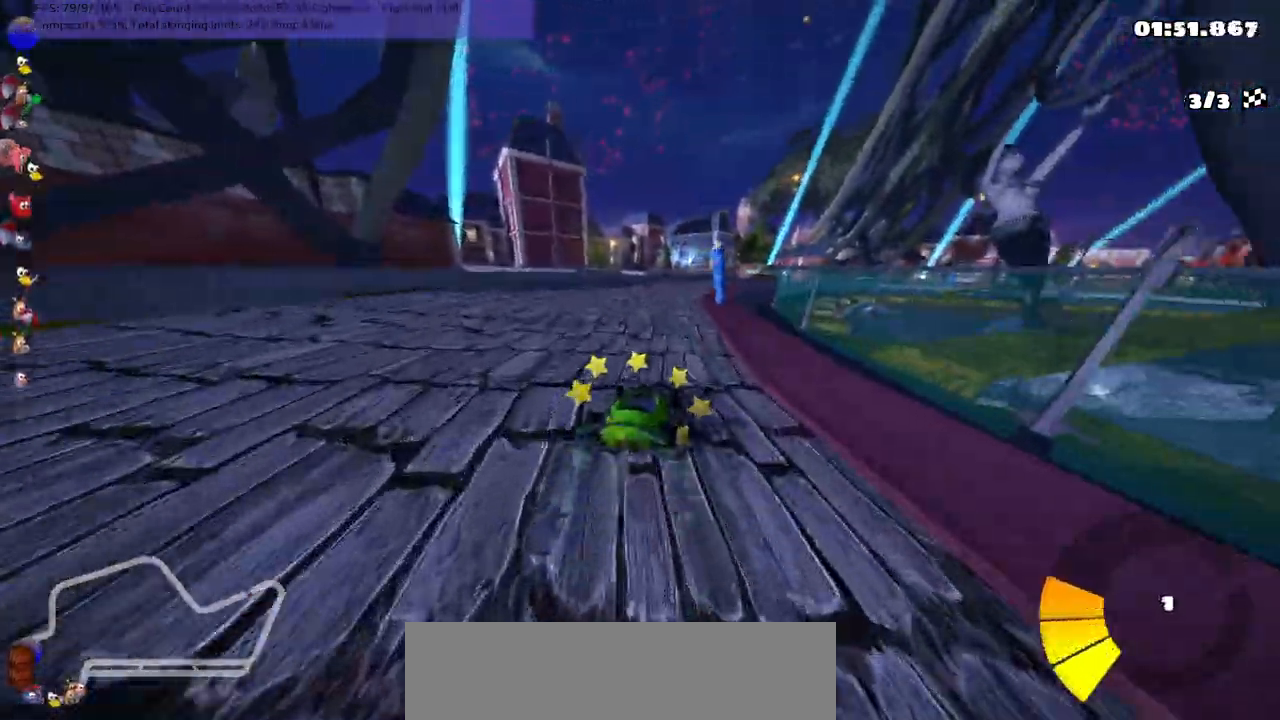
{"keys": ["left", "m", "n", "up"], "events": [[67, "right", "down"], [250, "right", "up"], [434, "n", "down"]]}
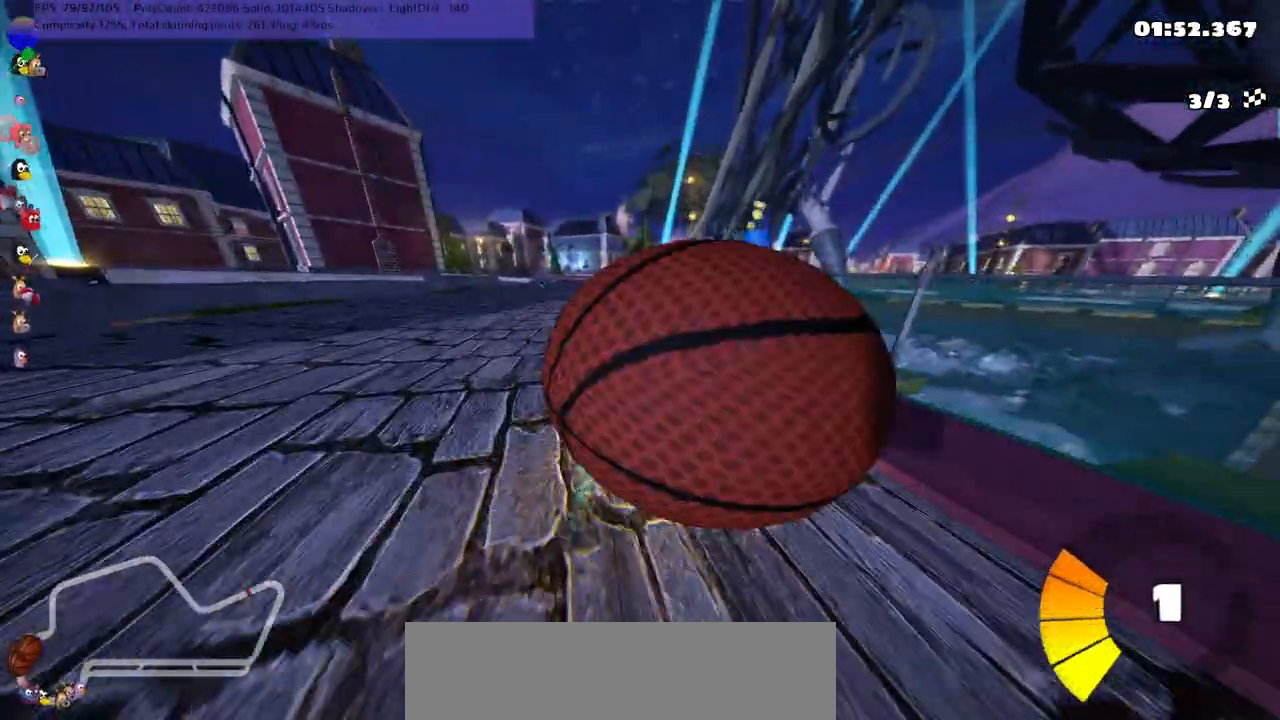
{"keys": ["right", "up"], "events": [[34, "left", "up"], [34, "m", "up"], [217, "left", "down"], [267, "n", "up"], [350, "left", "up"], [450, "right", "down"]]}
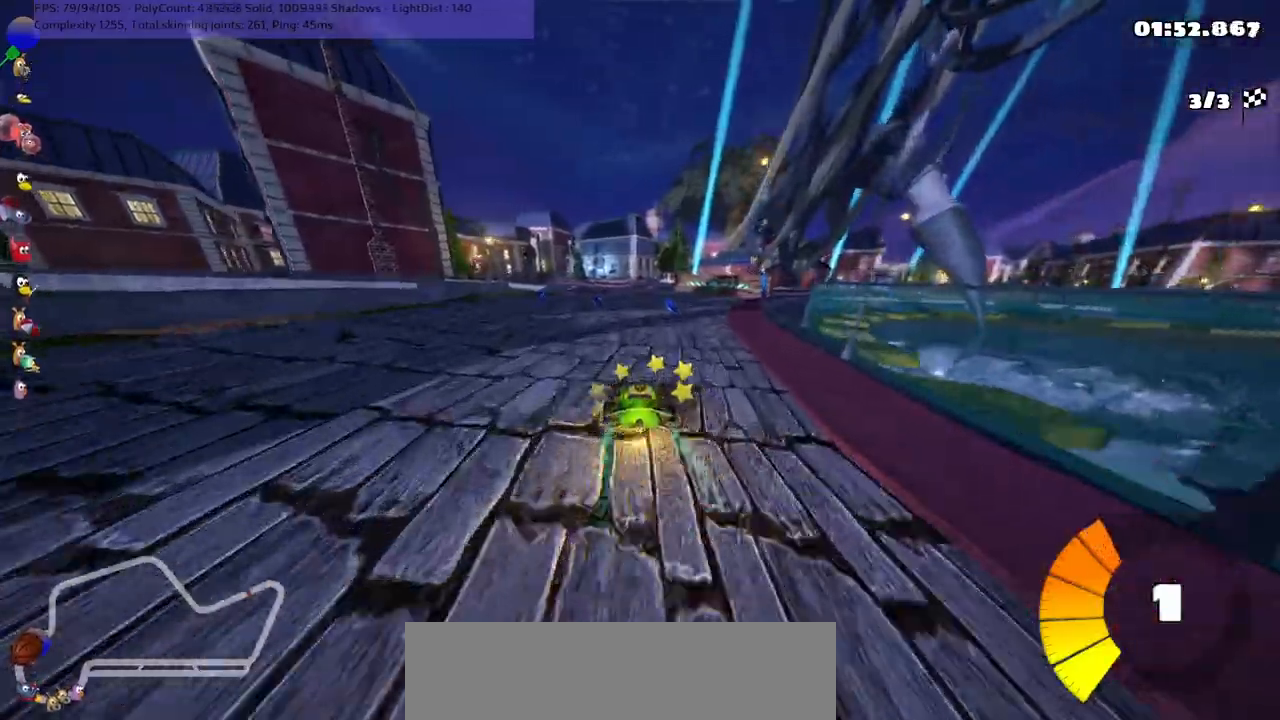
{"keys": ["left", "m", "up"], "events": [[234, "right", "up"], [284, "left", "down"], [317, "m", "down"]]}
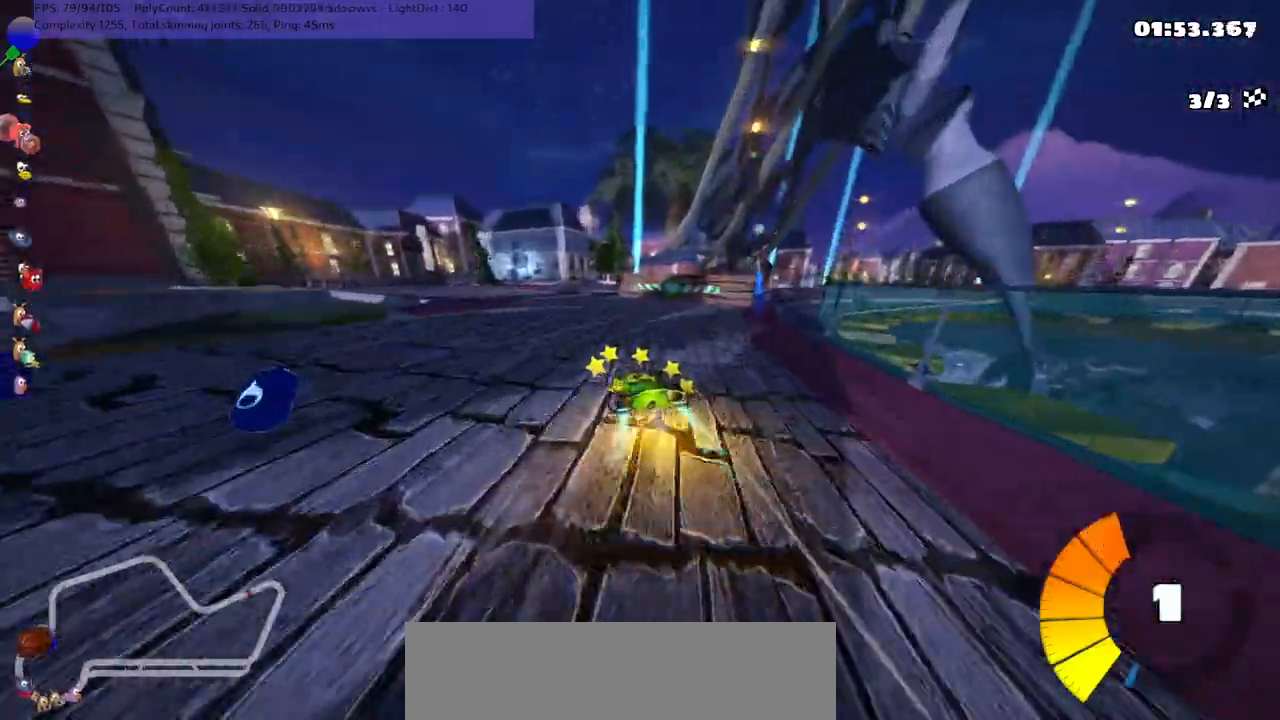
{"keys": ["left", "m", "right", "up"], "events": [[134, "right", "down"], [184, "left", "up"], [484, "left", "down"]]}
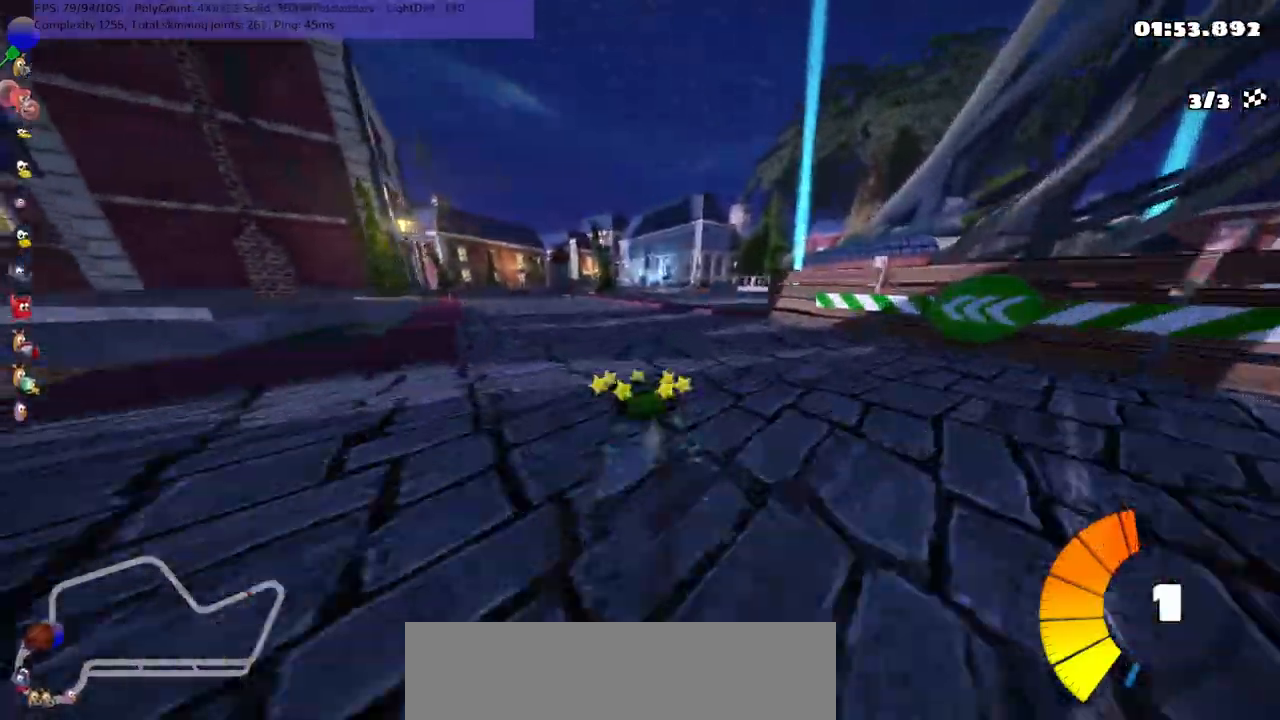
{"keys": ["m", "right", "up"], "events": [[350, "left", "up"]]}
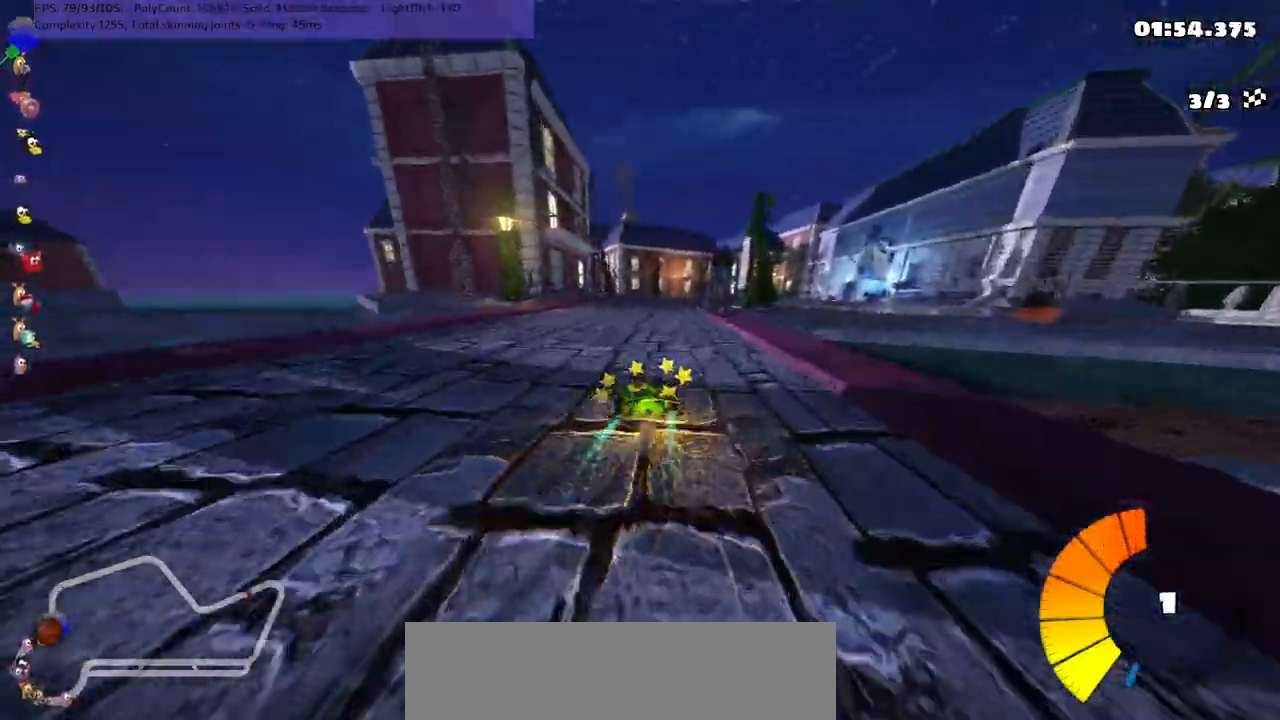
{"keys": ["left"], "events": [[84, "n", "down"], [184, "m", "up"], [234, "right", "up"], [334, "n", "up"], [367, "left", "down"], [450, "up", "up"]]}
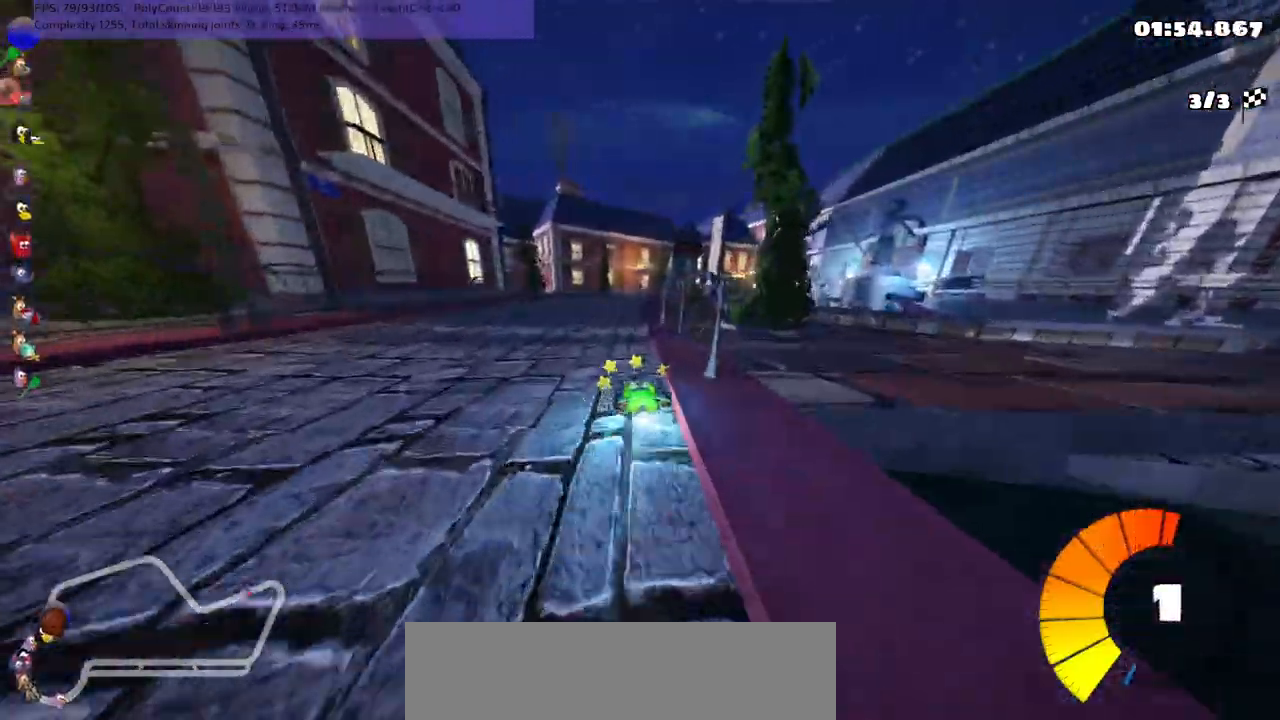
{"keys": ["right"], "events": [[17, "down", "down"], [17, "left", "up"], [150, "left", "down"], [384, "down", "up"], [384, "left", "up"], [484, "right", "down"]]}
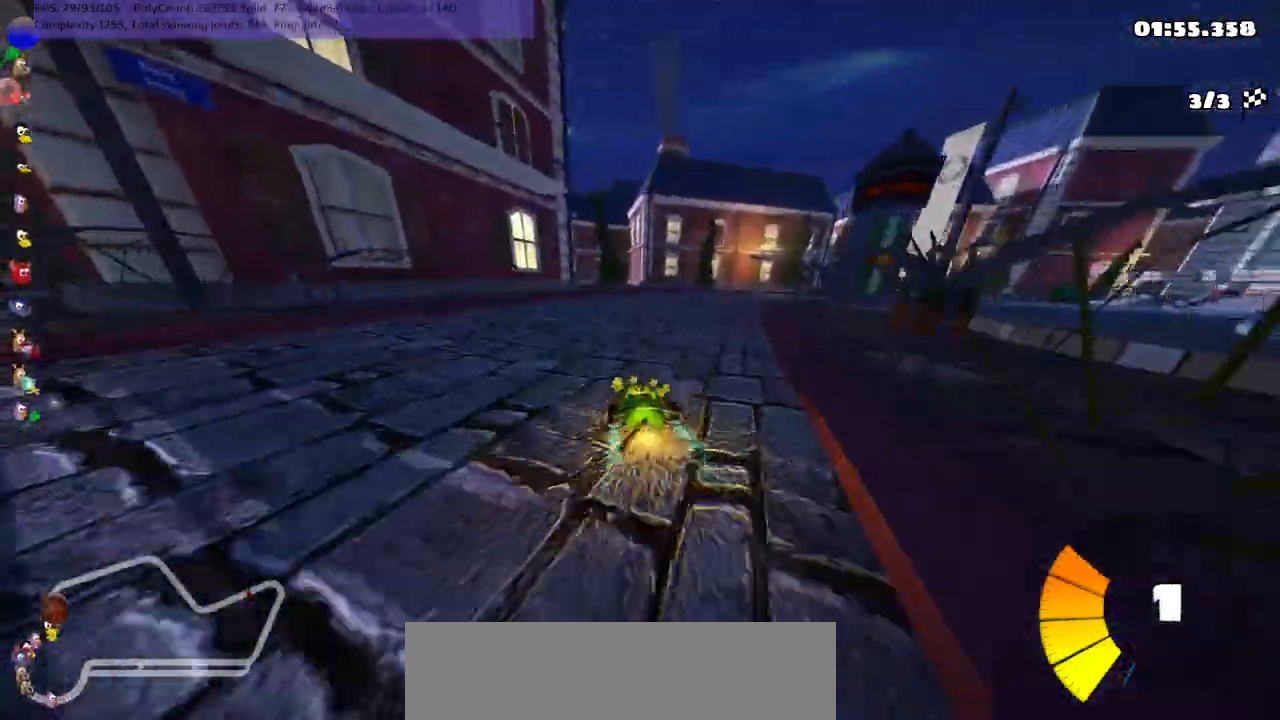
{"keys": ["m", "right", "up"], "events": [[17, "up", "down"], [67, "m", "down"]]}
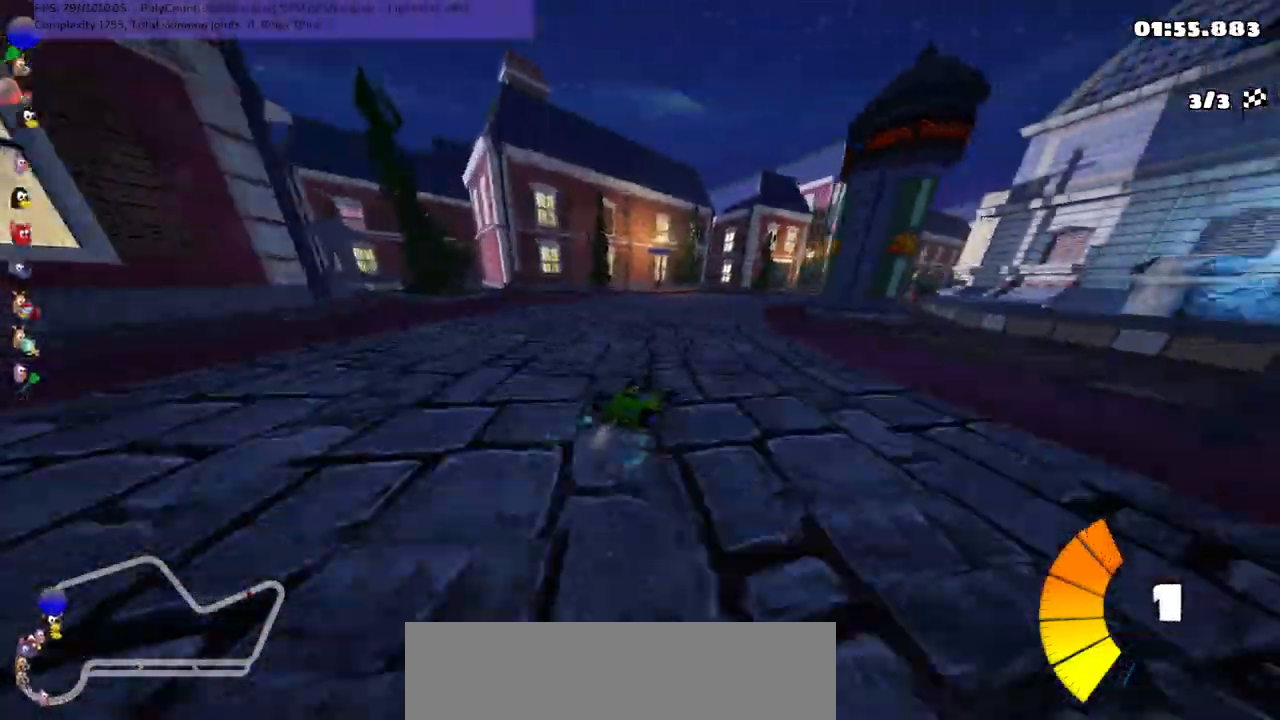
{"keys": ["m", "right", "up"], "events": [[17, "left", "down"], [17, "right", "up"], [150, "right", "down"], [250, "left", "up"]]}
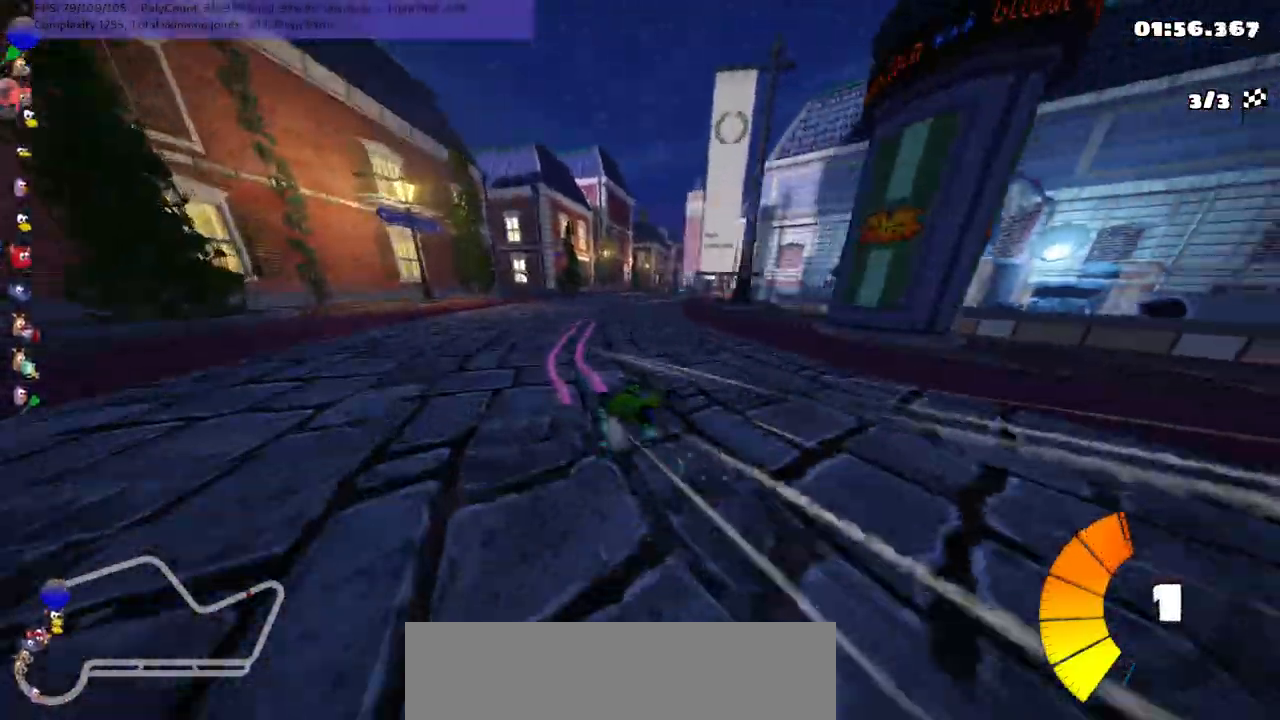
{"keys": ["n", "up"], "events": [[34, "left", "down"], [84, "right", "up"], [317, "n", "down"], [367, "left", "up"], [367, "m", "up"]]}
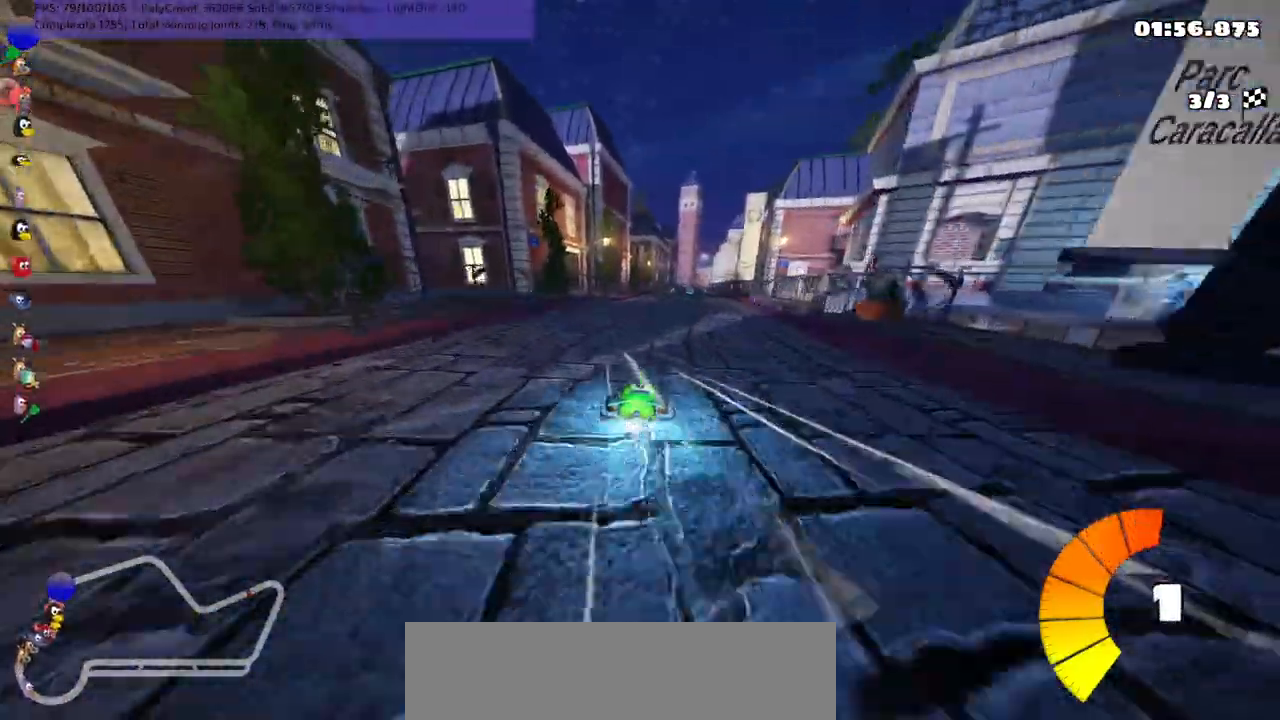
{"keys": ["up"], "events": [[284, "right", "down"], [434, "n", "up"], [467, "right", "up"]]}
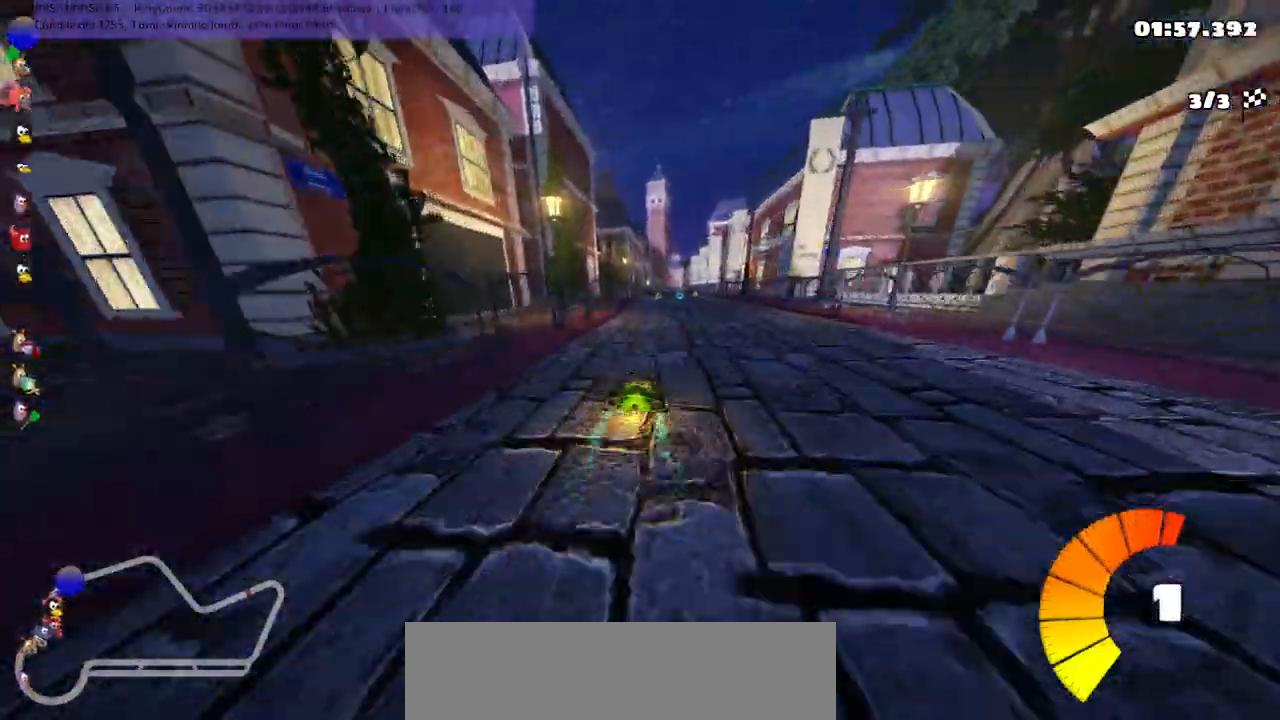
{"keys": ["b", "left", "up"], "events": [[367, "b", "down"], [450, "left", "down"]]}
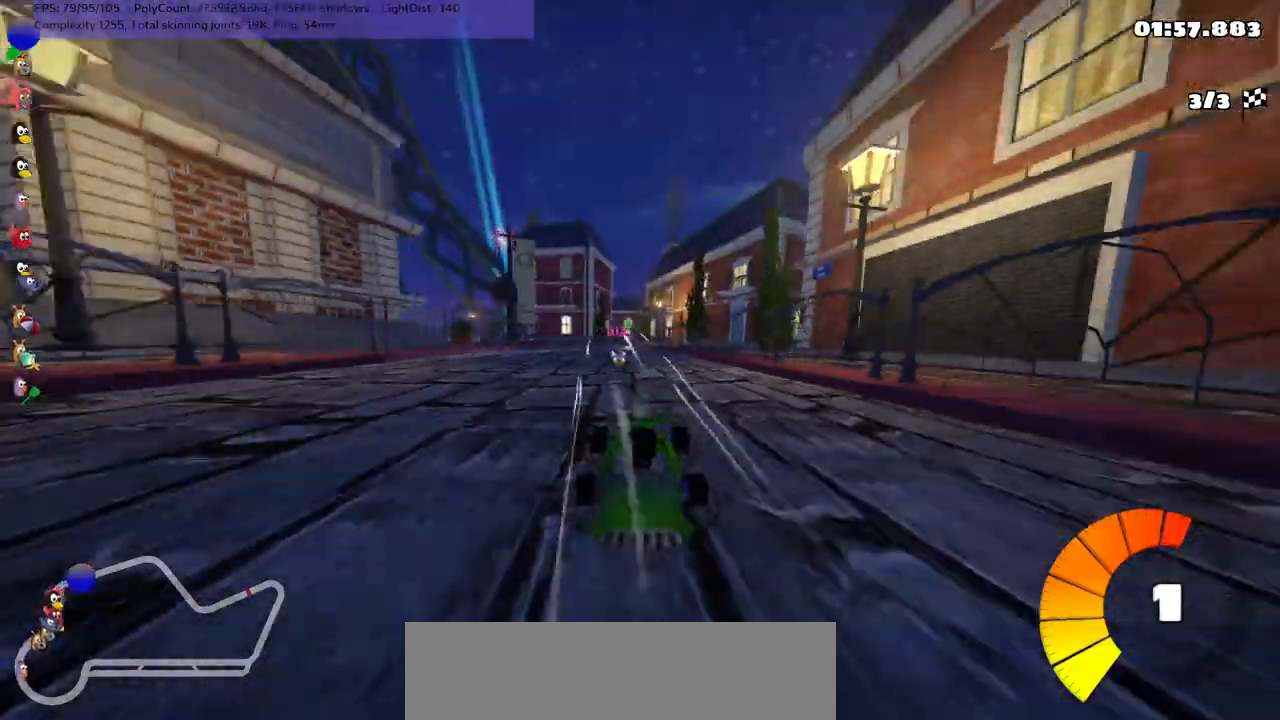
{"keys": ["up"], "events": [[84, "left", "up"], [184, "b", "up"]]}
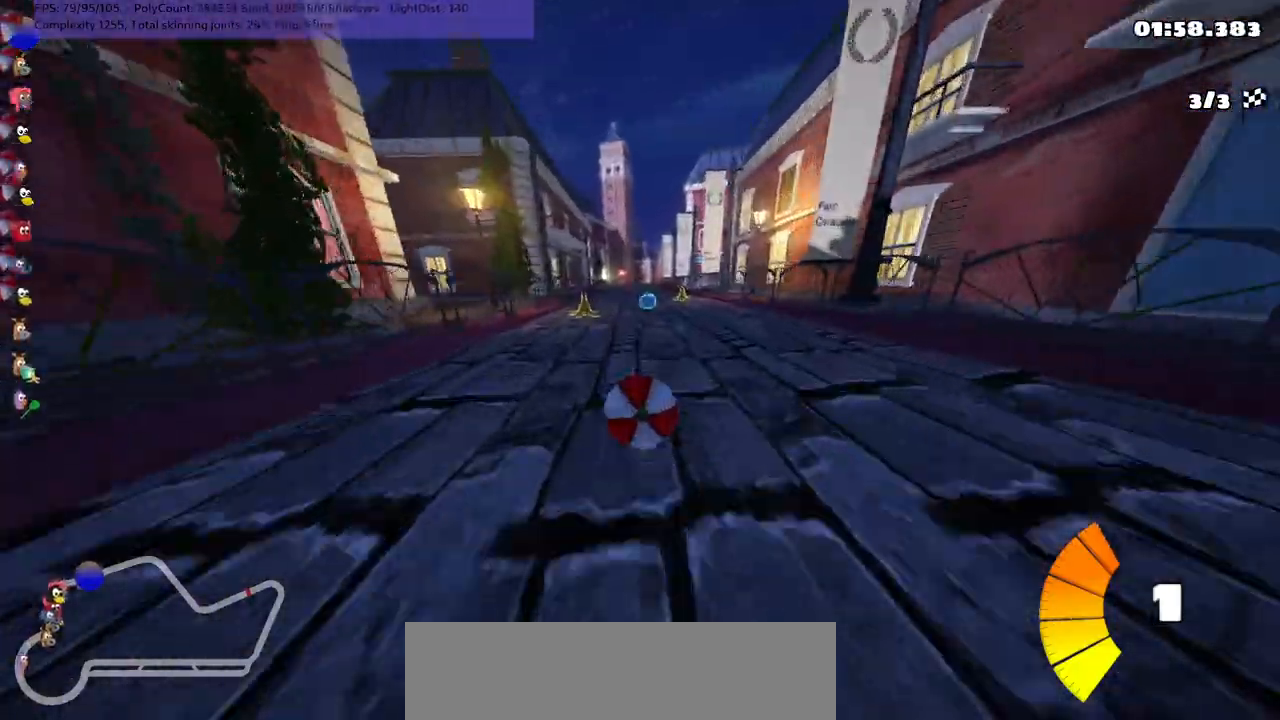
{"keys": ["down"], "events": [[150, "right", "down"], [200, "right", "up"], [200, "up", "up"], [250, "down", "down"]]}
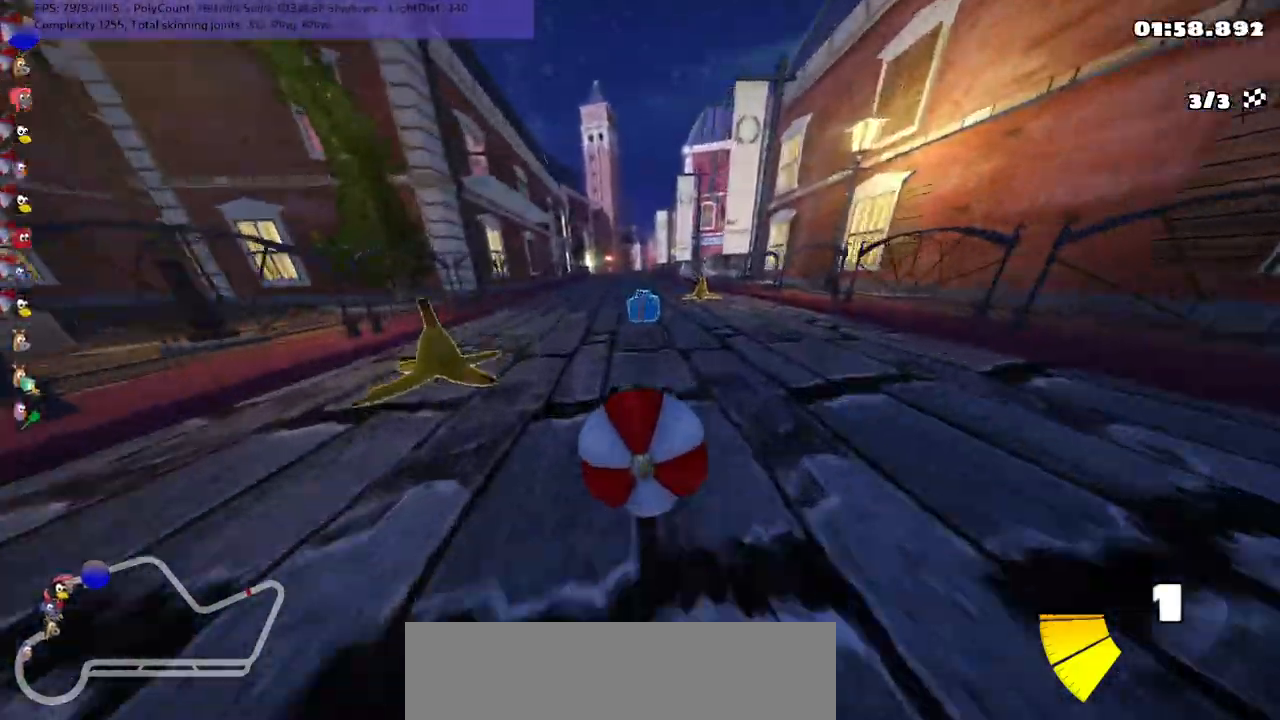
{"keys": ["b", "up"], "events": [[84, "down", "up"], [84, "up", "down"], [367, "b", "down"]]}
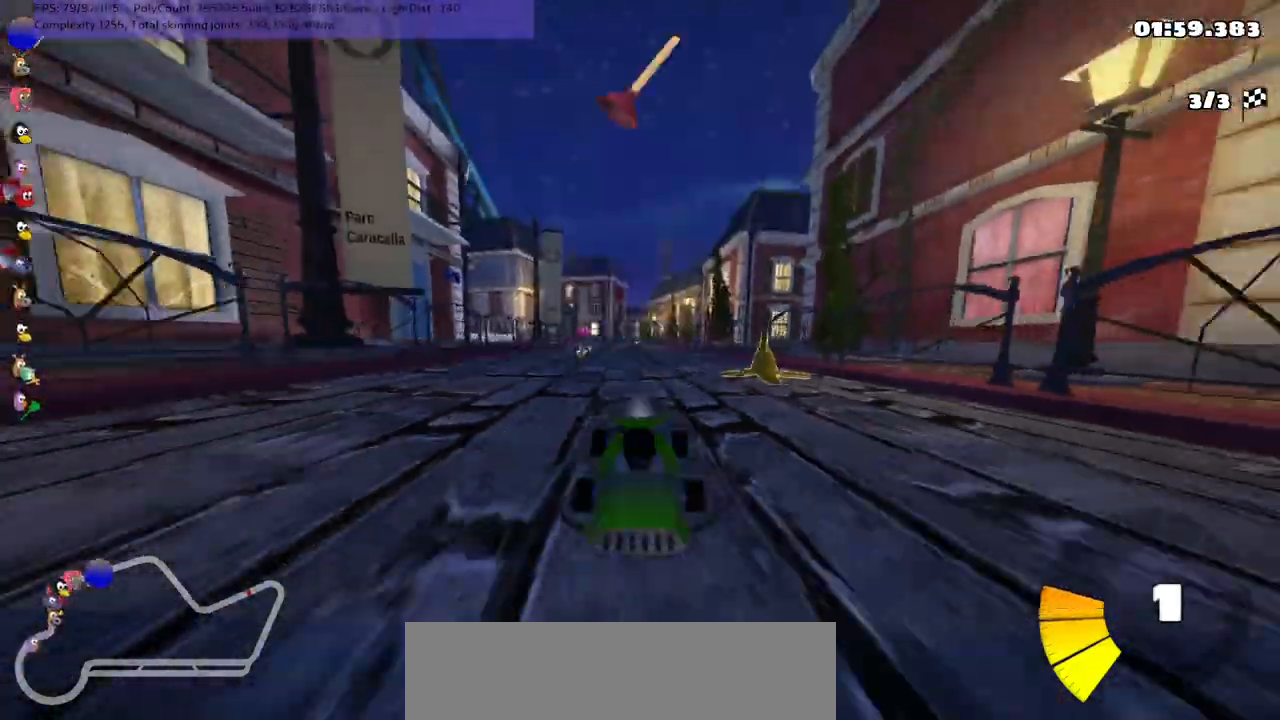
{"keys": ["b", "left", "up"], "events": [[167, "left", "down"], [234, "left", "up"], [417, "left", "down"]]}
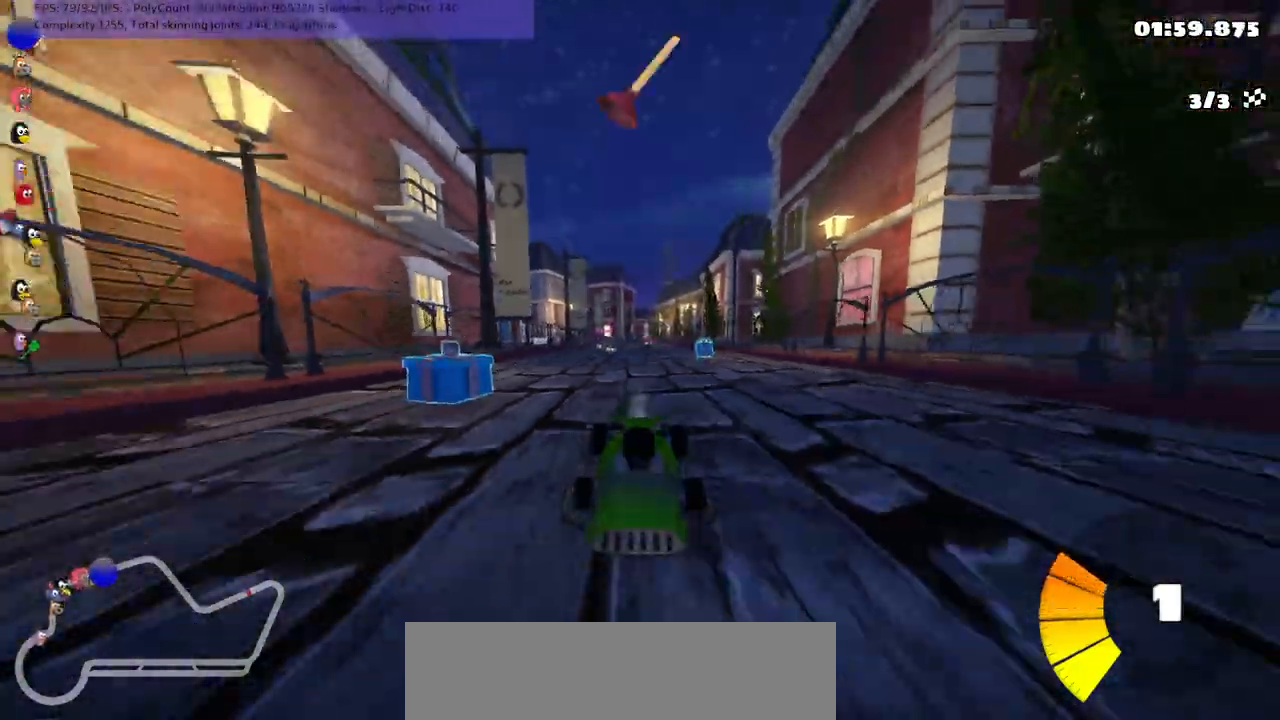
{"keys": ["left", "up"], "events": [[67, "left", "up"], [150, "space", "down"], [350, "b", "up"], [350, "space", "up"], [484, "left", "down"]]}
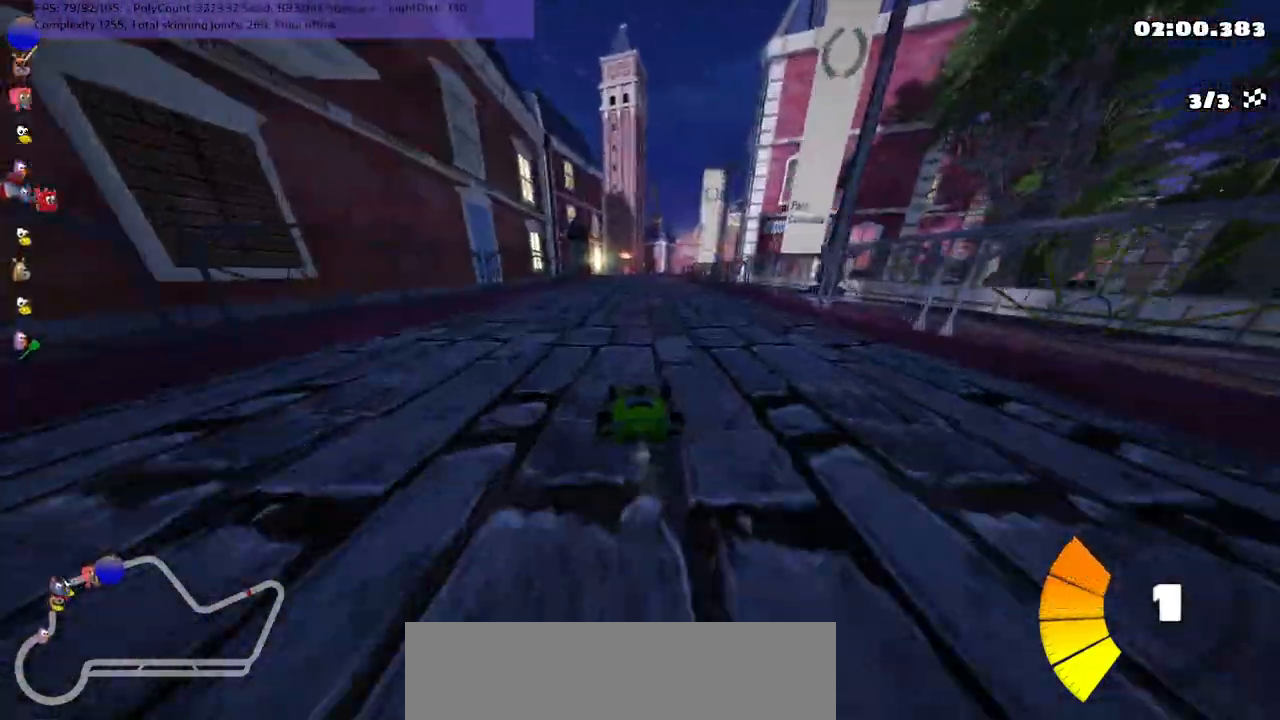
{"keys": ["left", "m", "up"], "events": [[217, "left", "up"], [250, "m", "down"], [250, "right", "down"], [350, "left", "down"], [400, "right", "up"]]}
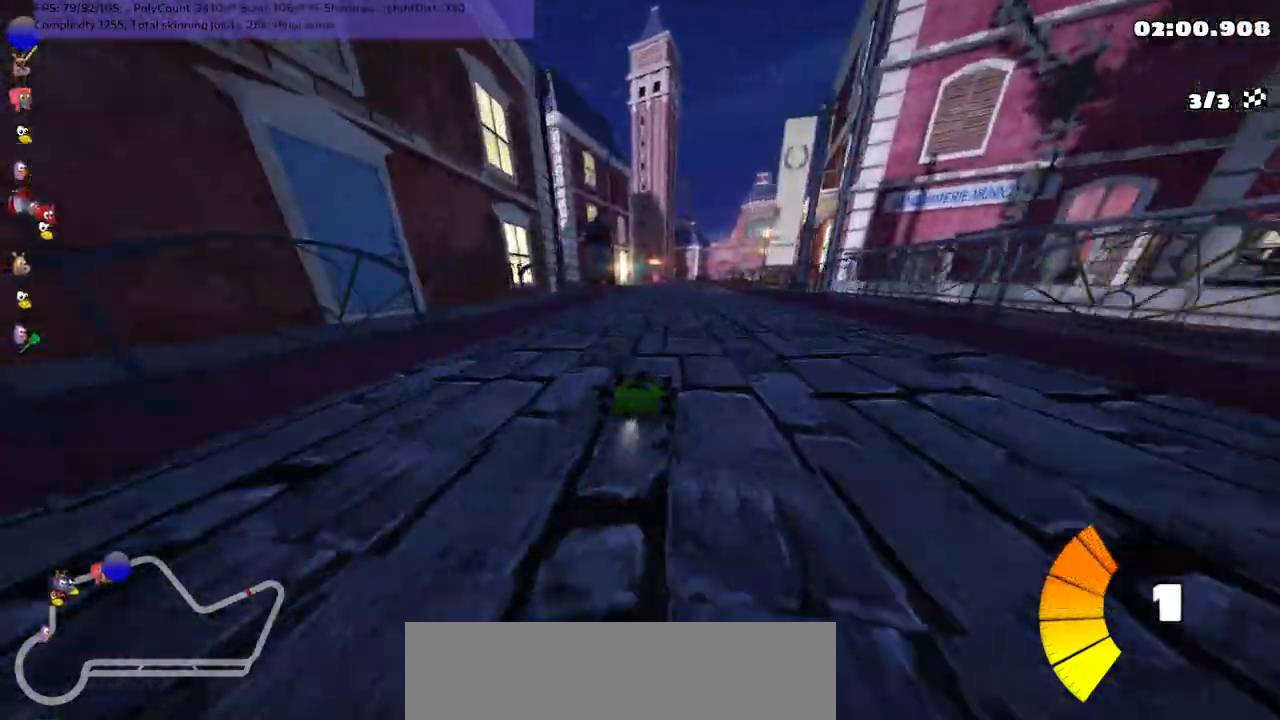
{"keys": ["left", "m", "up"], "events": [[100, "right", "down"], [184, "right", "up"]]}
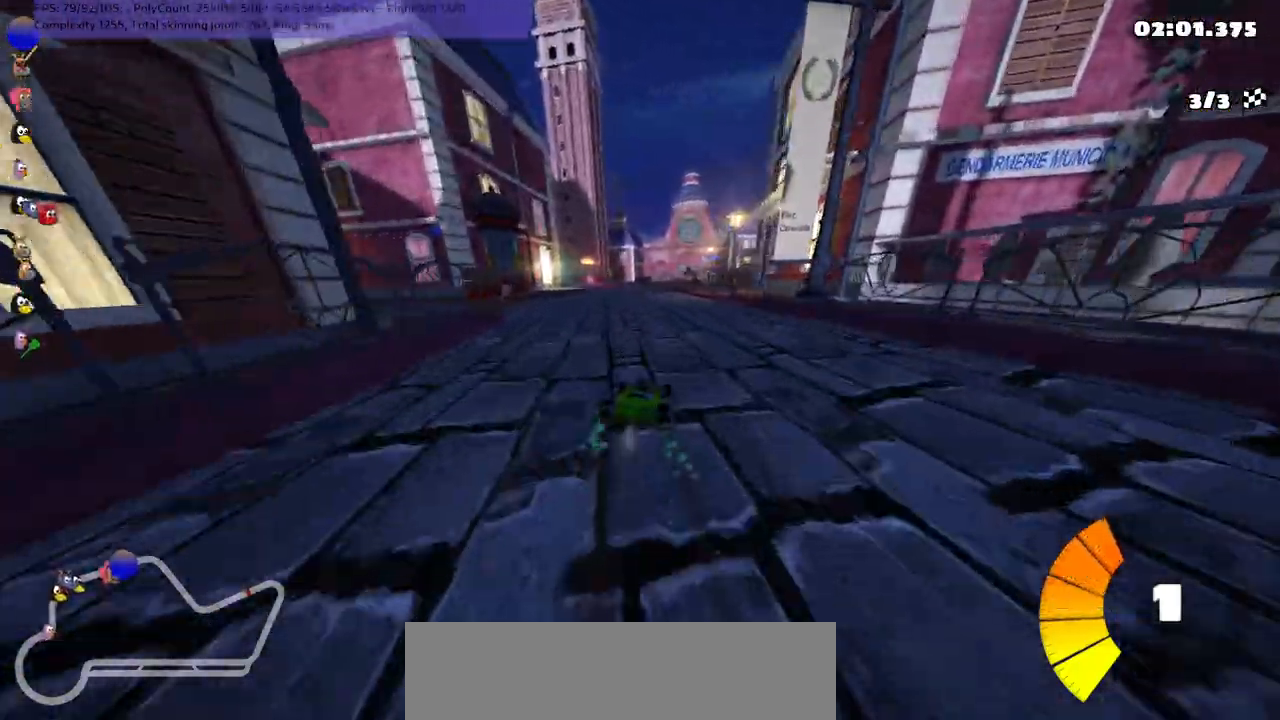
{"keys": ["up"], "events": [[250, "n", "down"], [284, "m", "up"], [317, "left", "up"], [467, "n", "up"]]}
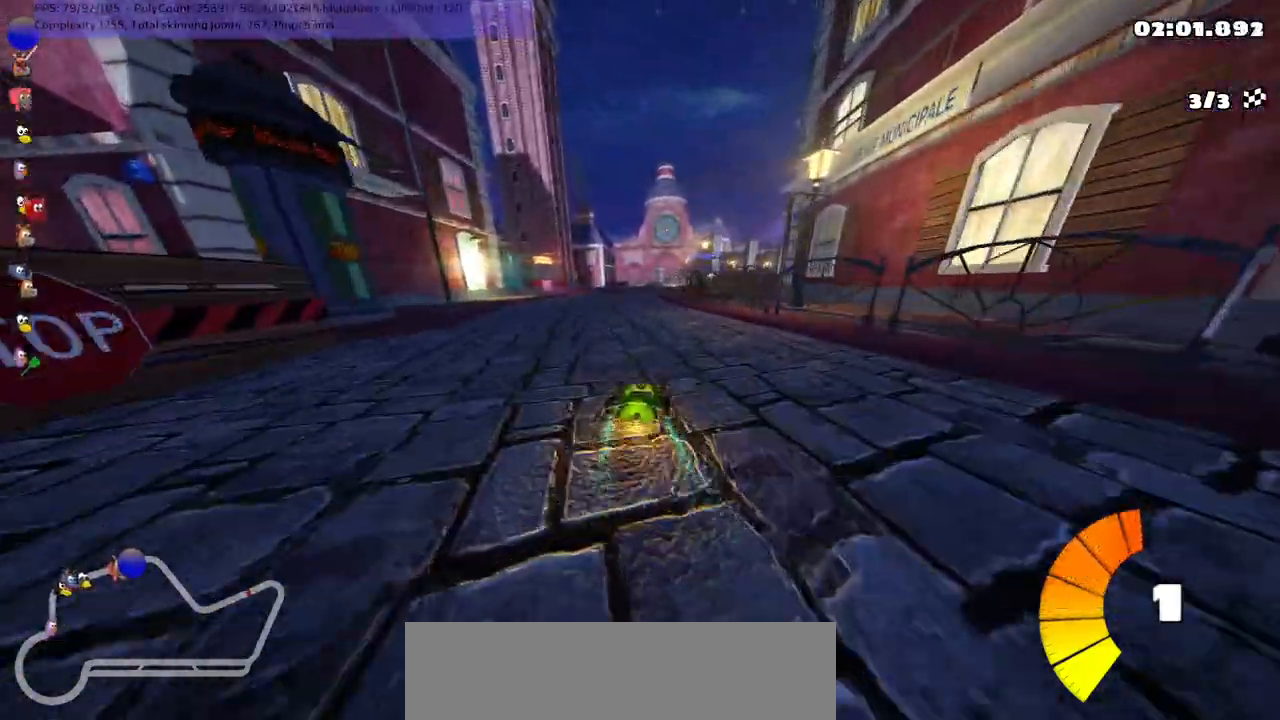
{"keys": ["m", "right", "up"], "events": [[234, "left", "down"], [317, "left", "up"], [467, "m", "down"], [467, "right", "down"]]}
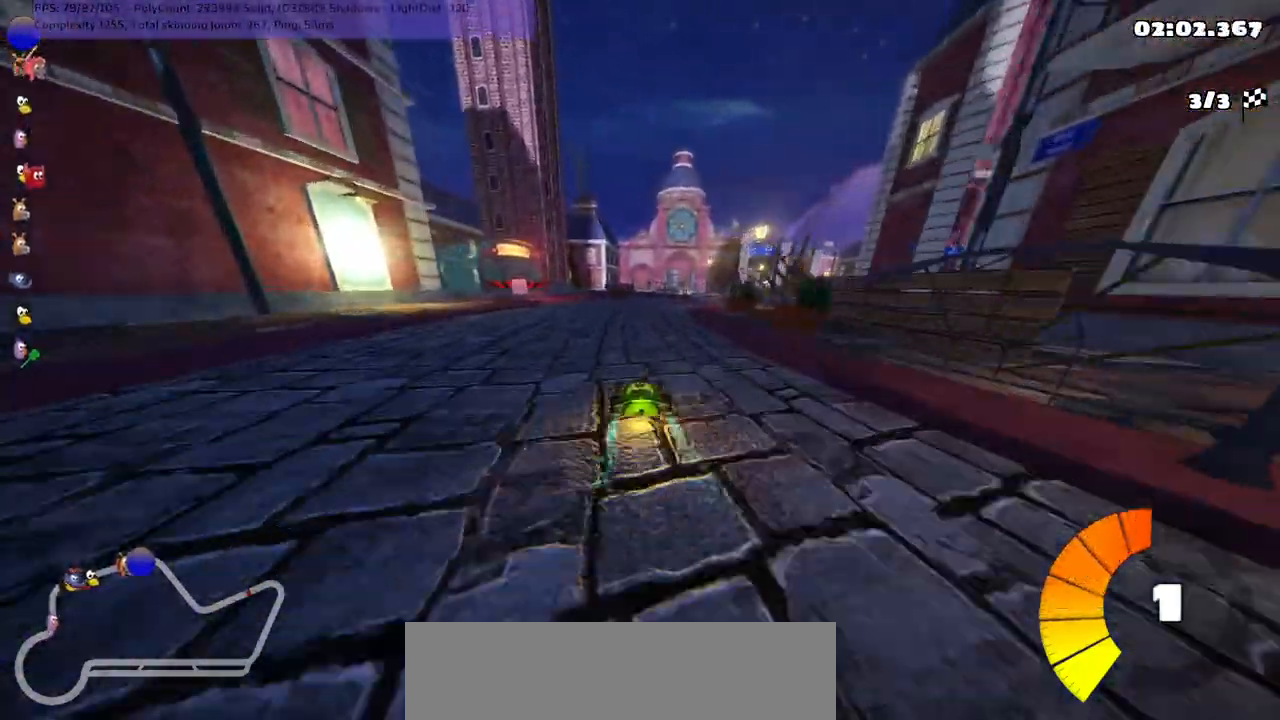
{"keys": ["left", "m", "right", "up"], "events": [[50, "left", "down"], [50, "right", "up"], [384, "right", "down"]]}
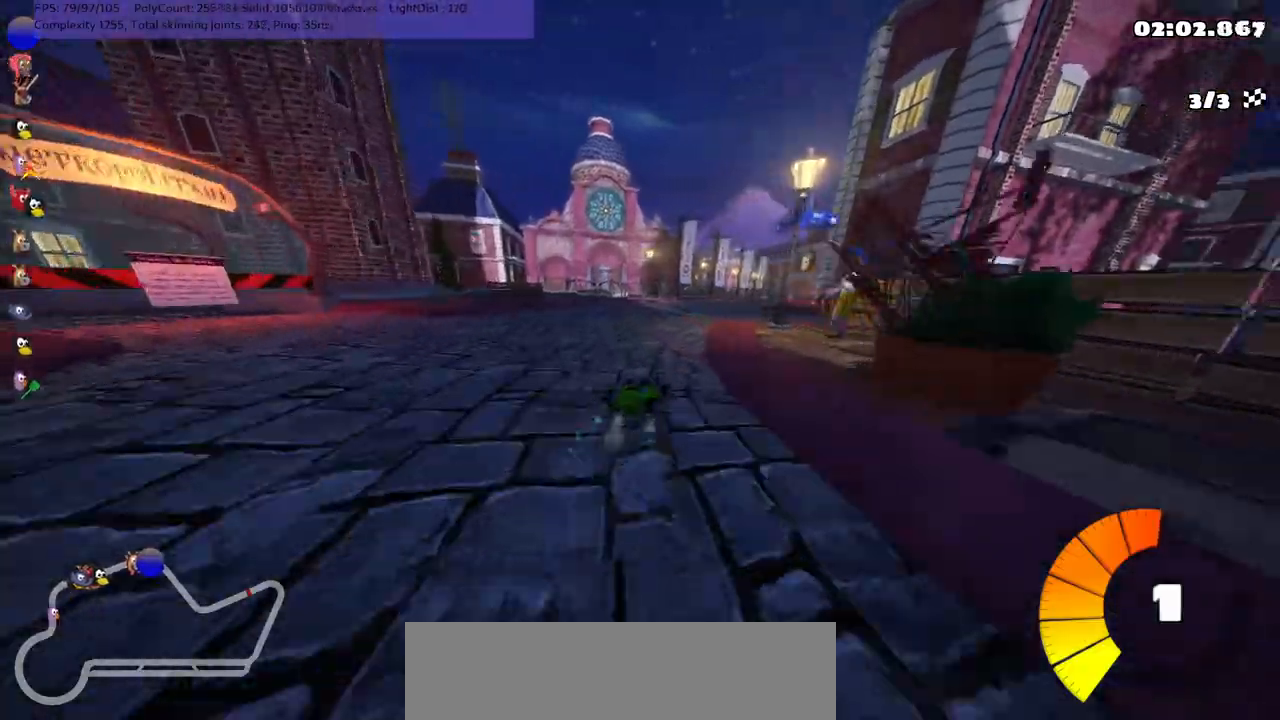
{"keys": ["left", "m", "up"], "events": [[217, "right", "up"], [317, "right", "down"], [484, "right", "up"]]}
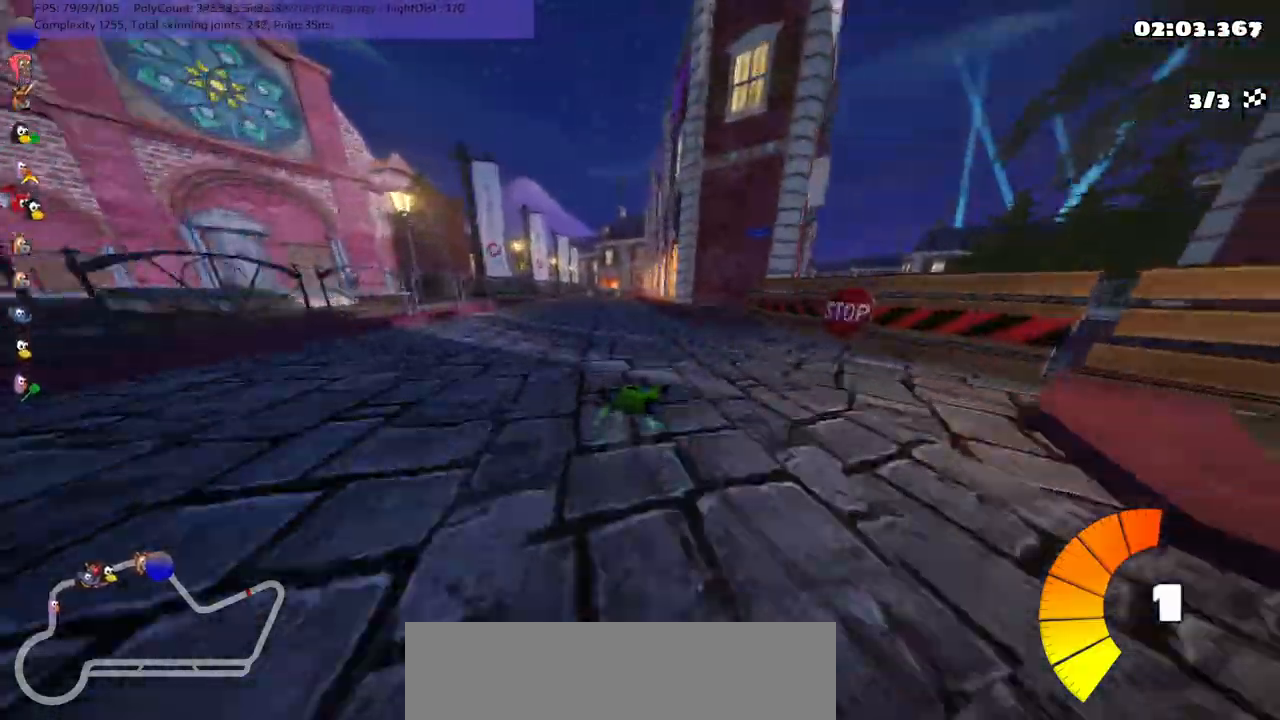
{"keys": ["n", "up"], "events": [[317, "m", "up"], [317, "n", "down"], [434, "left", "up"]]}
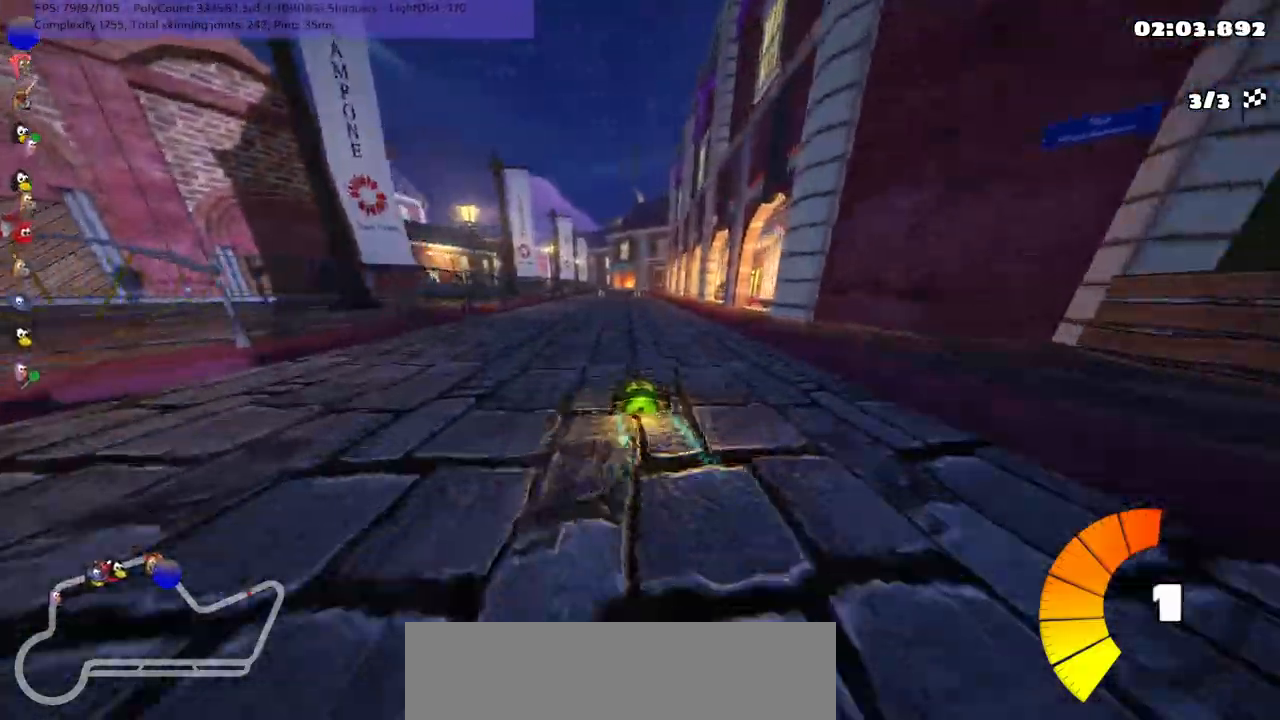
{"keys": ["n", "up"], "events": []}
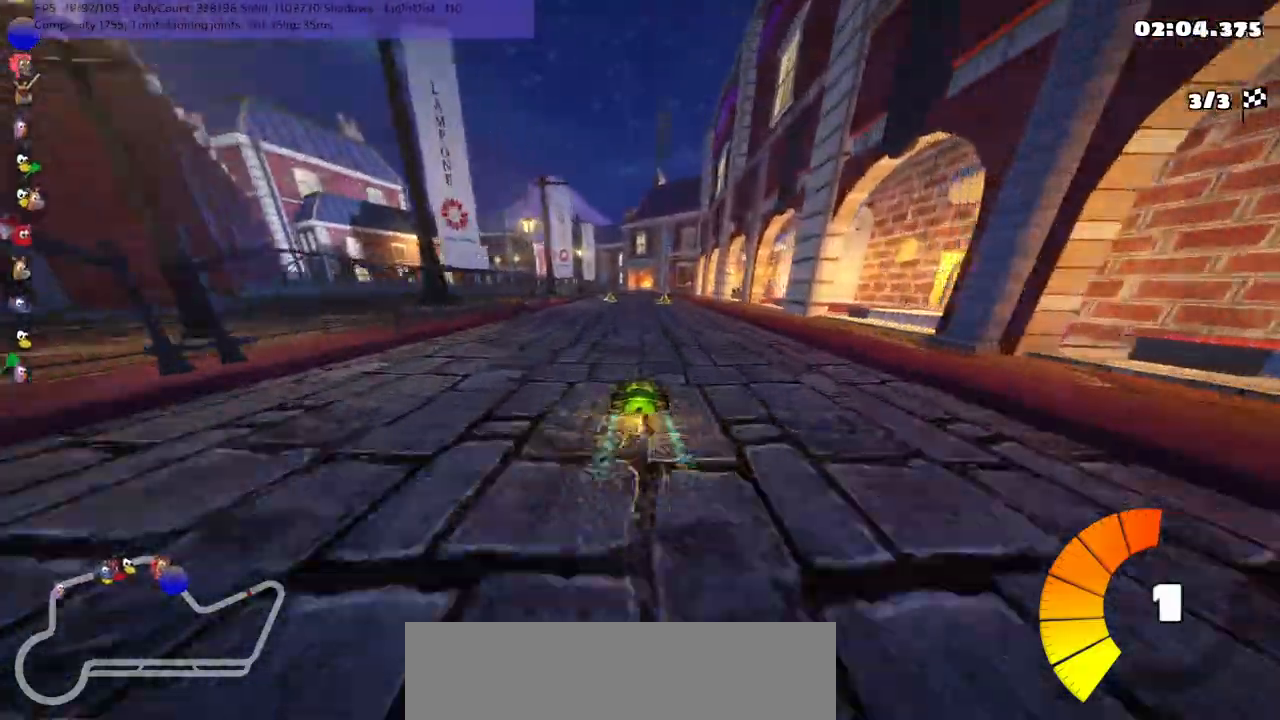
{"keys": ["n", "up"], "events": [[167, "left", "down"], [250, "left", "up"]]}
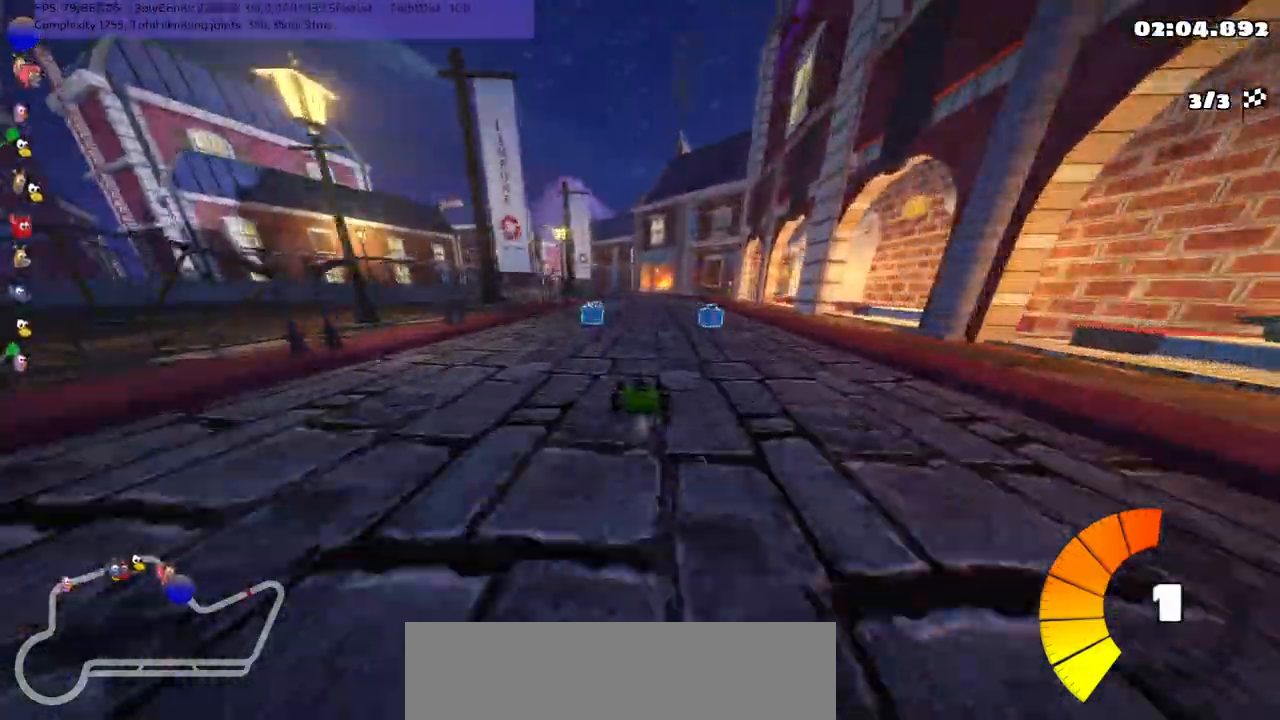
{"keys": ["m", "right", "up"], "events": [[17, "right", "down"], [67, "n", "up"], [117, "right", "up"], [234, "left", "down"], [284, "m", "down"], [284, "right", "down"], [317, "left", "up"]]}